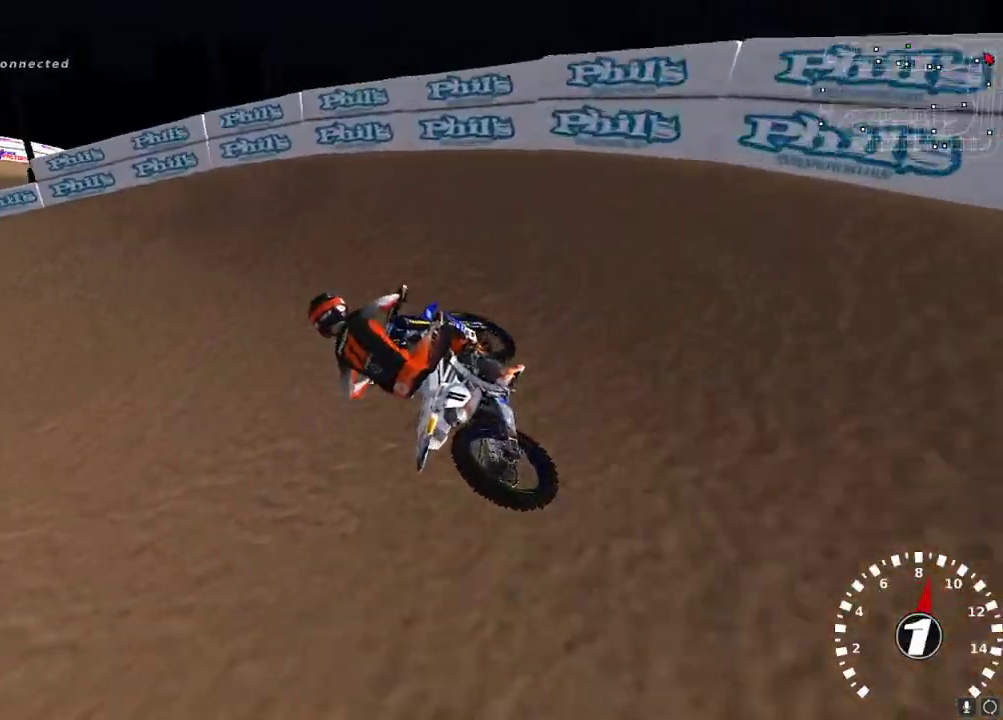
Gameplay with a controller (Xbox layout); each line is a JSON object with the inputs held at the frame after it (dt_ms = milliseconds from this image to that frame). "events" lists button and stick changes between this image and that frame as [ms after this image, input, new state], when the widget could be followed in between. Not read: R2.
{"dt_ms": 500, "buttons": [], "left_stick": "center", "right_stick": "up-left", "events": [[50, "right_stick", "up-left"], [417, "left_stick", "center"]]}
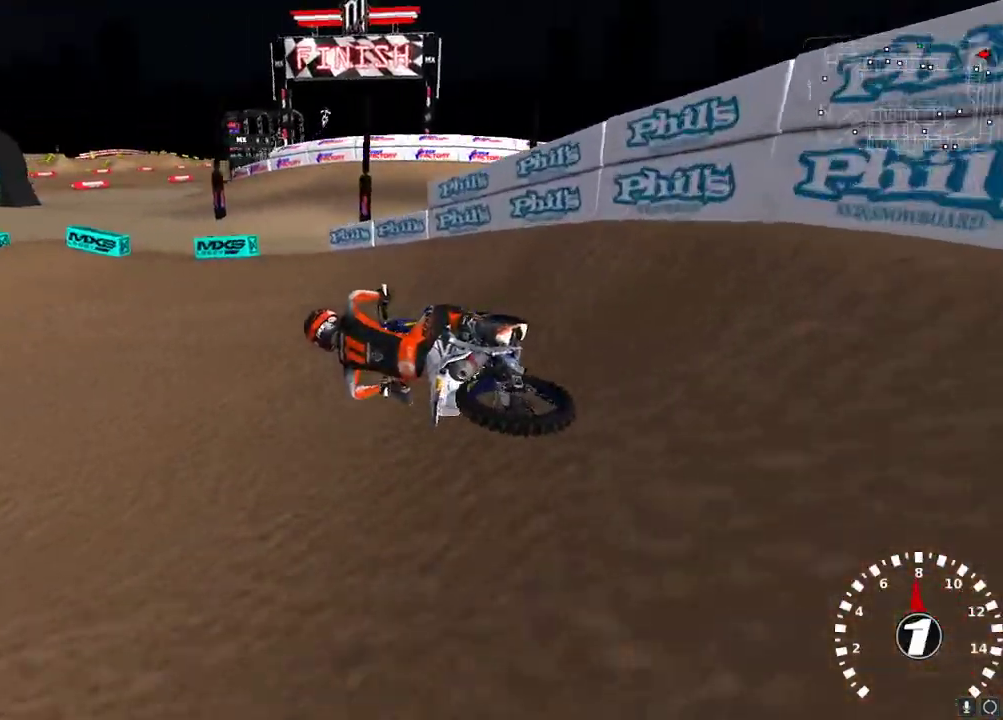
{"dt_ms": 500, "buttons": [], "left_stick": "right", "right_stick": "up-left", "events": [[233, "left_stick", "right"]]}
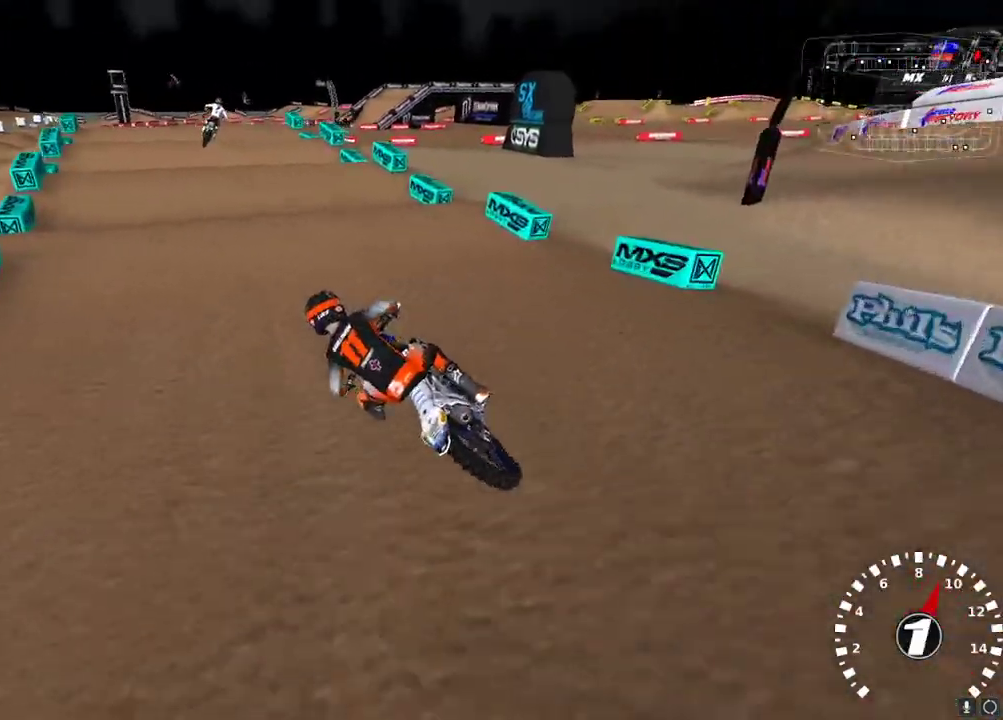
{"dt_ms": 500, "buttons": [], "left_stick": "center", "right_stick": "center", "events": [[50, "left_stick", "up-right"], [383, "right_stick", "down-left"], [433, "left_stick", "center"], [450, "right_stick", "center"]]}
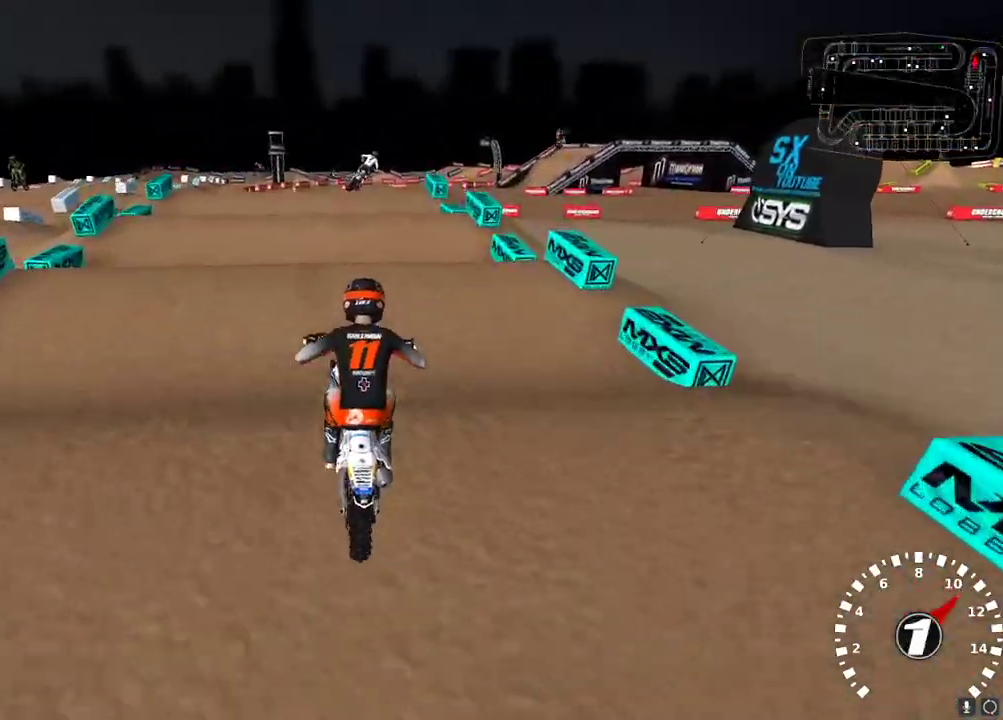
{"dt_ms": 500, "buttons": [], "left_stick": "center", "right_stick": "center", "events": [[200, "right_stick", "down"], [283, "right_stick", "center"]]}
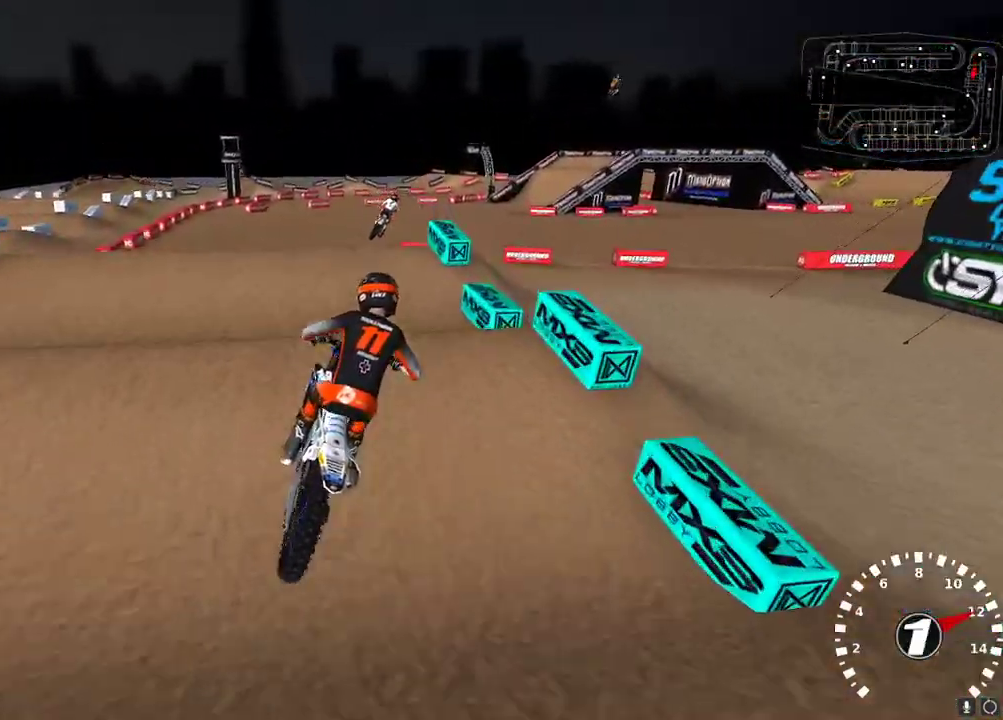
{"dt_ms": 500, "buttons": [], "left_stick": "center", "right_stick": "down", "events": [[217, "right_stick", "up-left"], [233, "left_stick", "down-left"], [333, "left_stick", "center"], [350, "right_stick", "center"], [400, "right_stick", "down"]]}
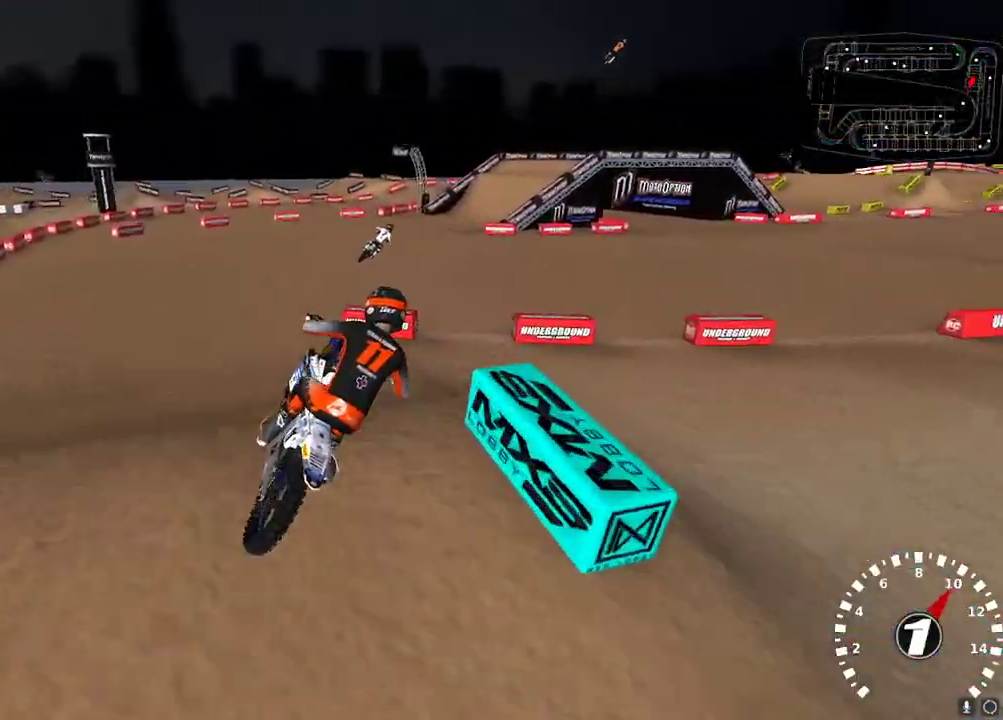
{"dt_ms": 500, "buttons": [], "left_stick": "center", "right_stick": "up-left", "events": [[133, "right_stick", "center"], [217, "right_stick", "left"], [267, "left_stick", "up-right"], [450, "left_stick", "center"], [450, "right_stick", "up-left"]]}
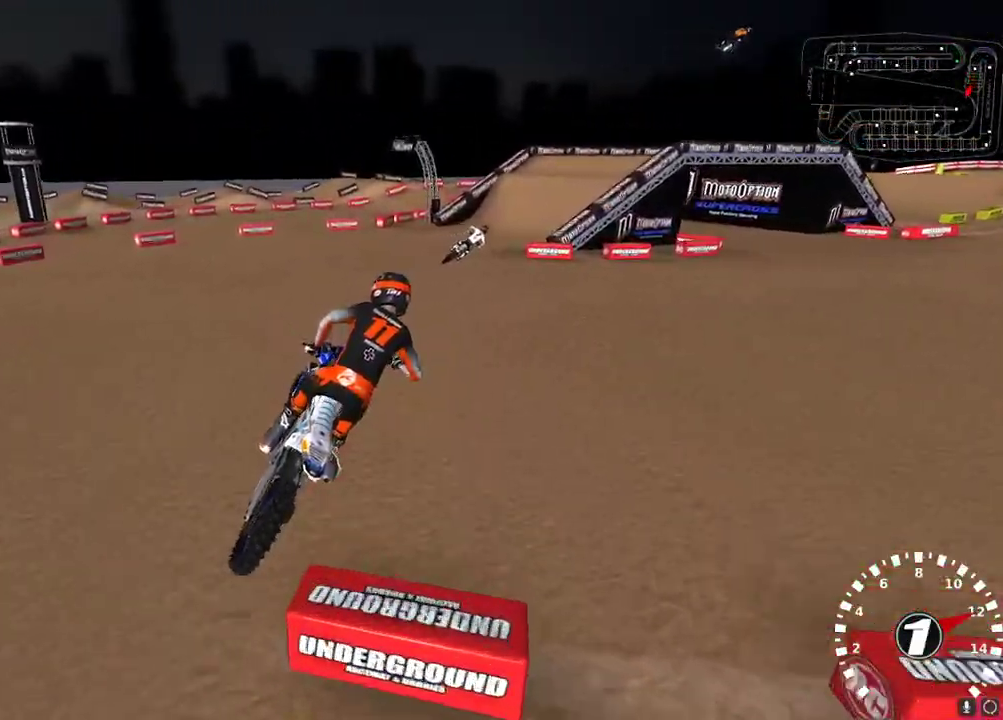
{"dt_ms": 500, "buttons": [], "left_stick": "center", "right_stick": "up-left", "events": [[117, "left_stick", "down-left"], [250, "left_stick", "center"], [350, "left_stick", "up-right"], [433, "left_stick", "center"]]}
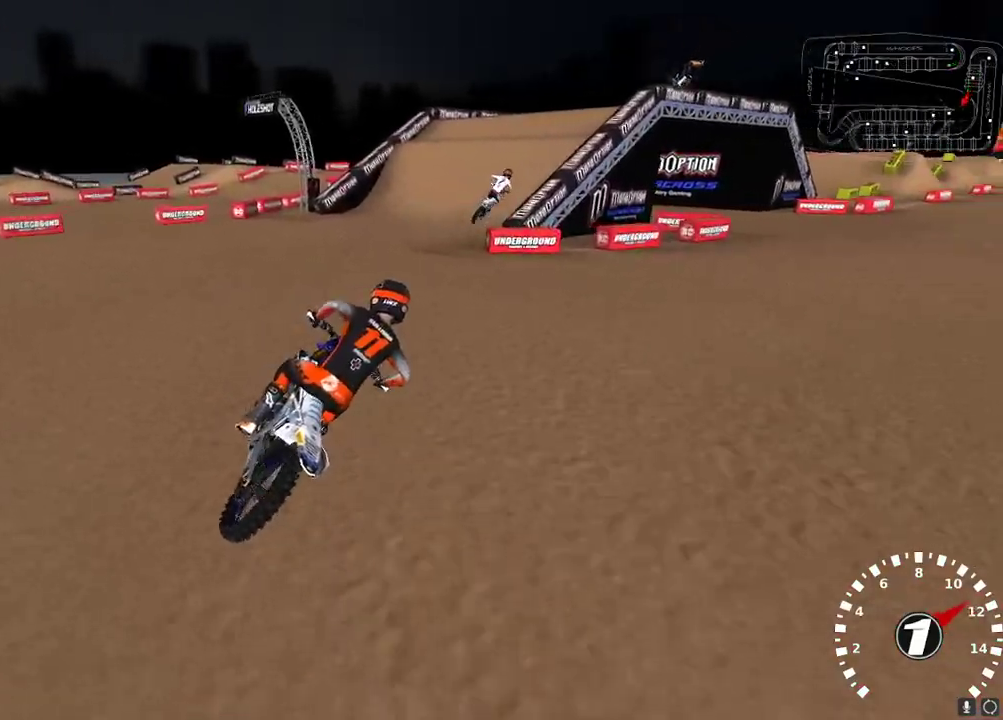
{"dt_ms": 500, "buttons": [], "left_stick": "center", "right_stick": "up-left", "events": []}
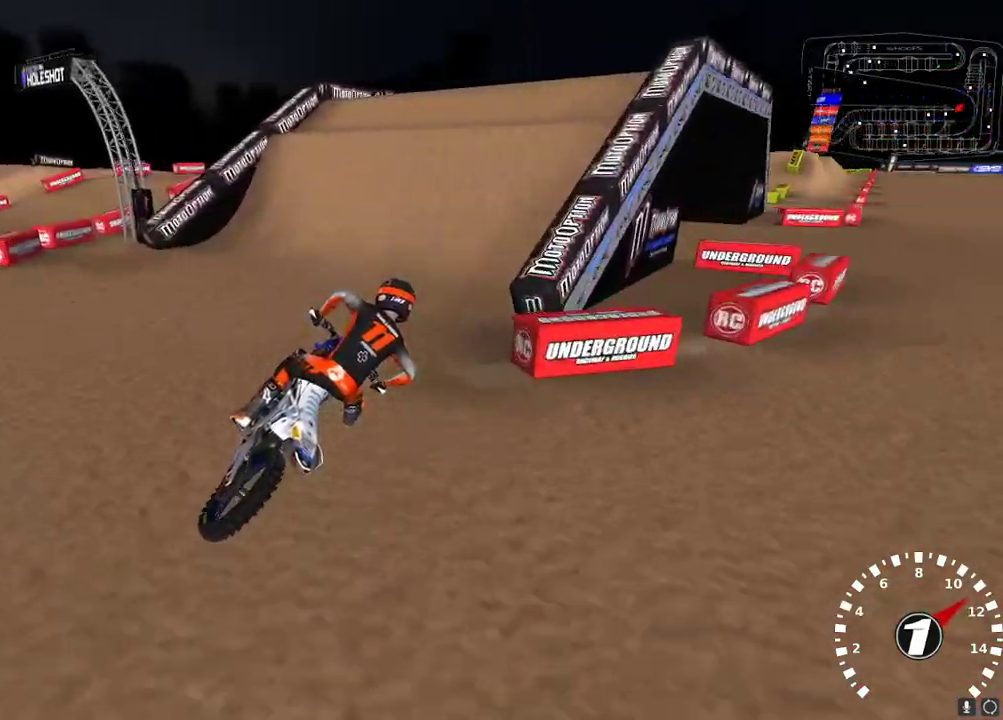
{"dt_ms": 500, "buttons": [], "left_stick": "center", "right_stick": "left", "events": [[150, "left_stick", "left"], [333, "left_stick", "down-left"], [333, "right_stick", "left"], [433, "left_stick", "center"]]}
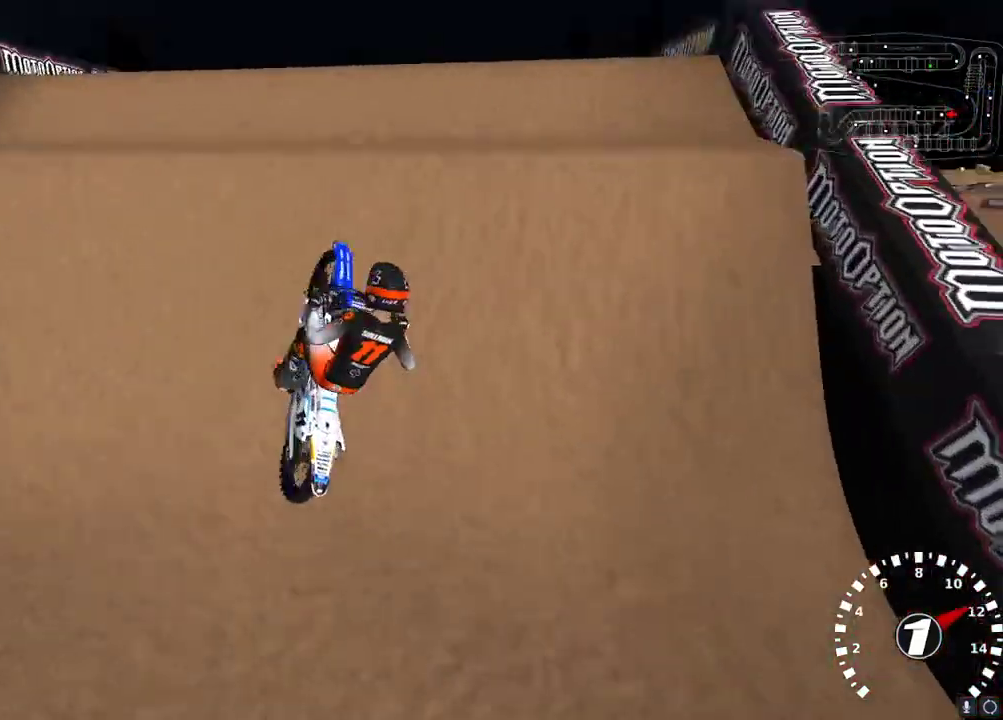
{"dt_ms": 500, "buttons": ["L2"], "left_stick": "up-right", "right_stick": "down-left", "events": [[33, "left_stick", "up-right"], [83, "L2", "down"], [133, "right_stick", "down-left"], [233, "right_stick", "left"], [267, "L2", "up"], [433, "L2", "down"], [450, "right_stick", "down-left"]]}
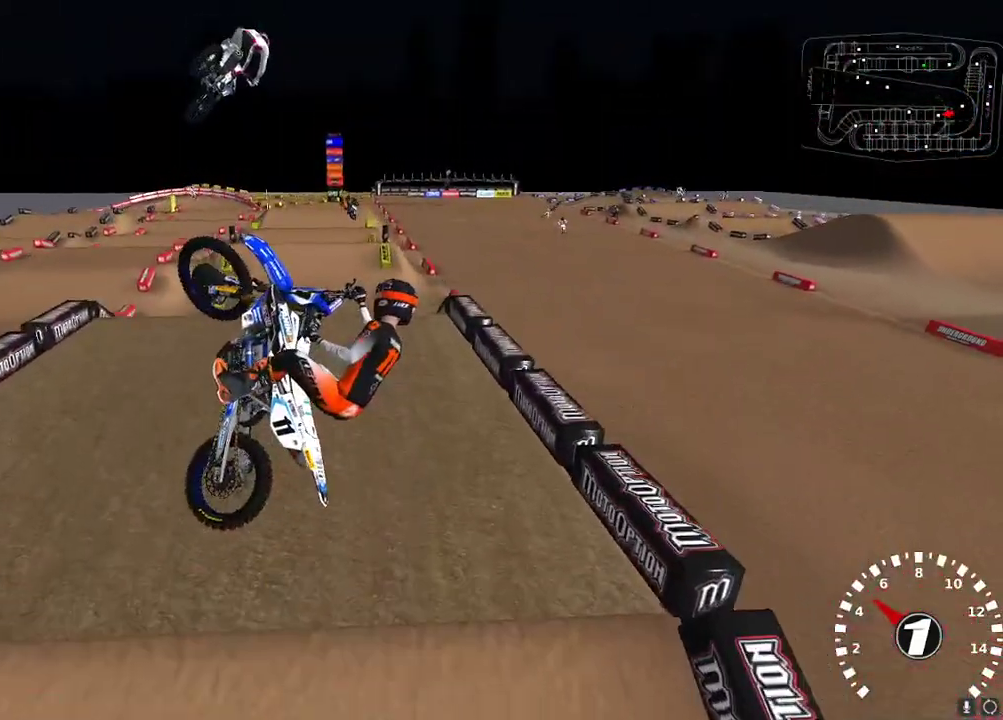
{"dt_ms": 500, "buttons": [], "left_stick": "up-right", "right_stick": "down-left", "events": [[283, "L2", "up"]]}
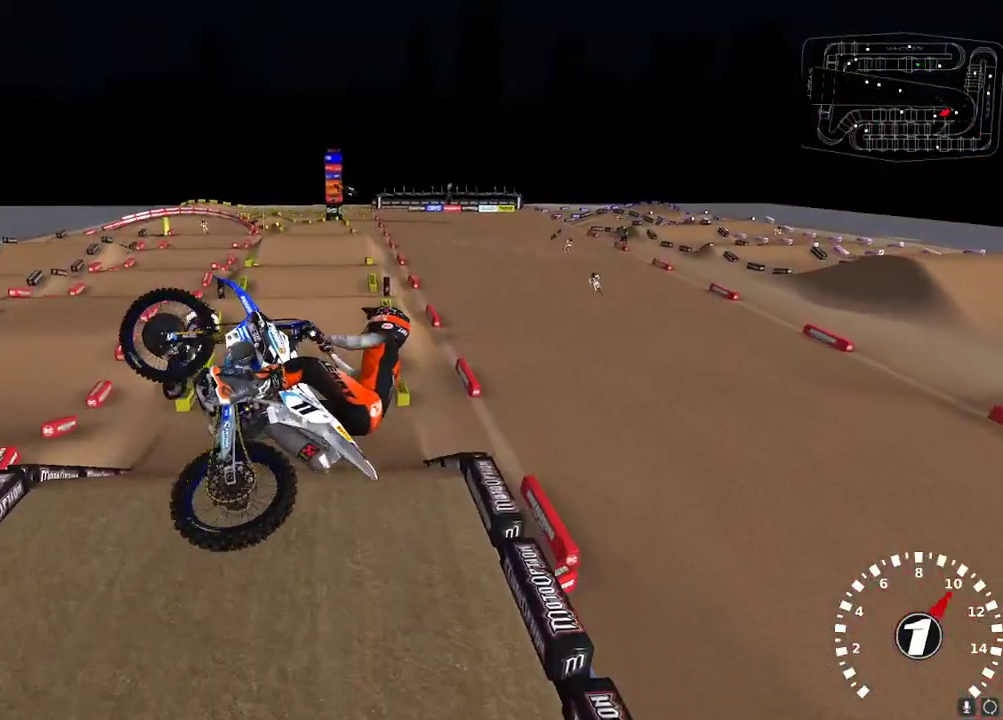
{"dt_ms": 500, "buttons": [], "left_stick": "right", "right_stick": "center", "events": [[17, "left_stick", "right"], [267, "A", "down"], [267, "right_stick", "up"], [383, "A", "up"], [450, "right_stick", "center"]]}
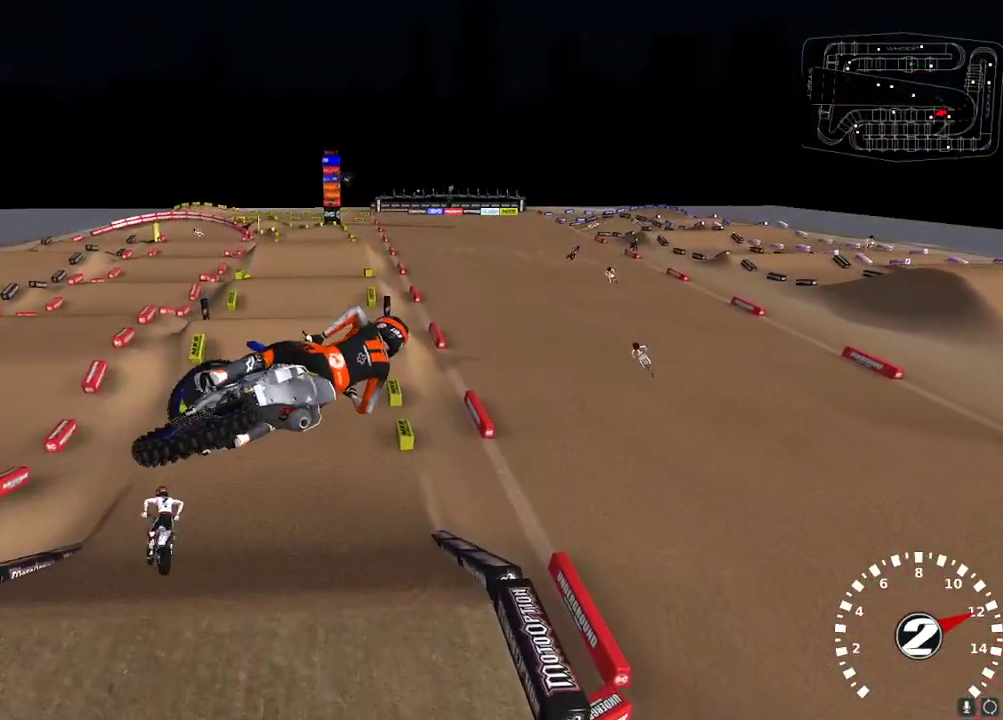
{"dt_ms": 500, "buttons": [], "left_stick": "center", "right_stick": "up", "events": [[17, "right_stick", "down"], [150, "left_stick", "center"], [150, "right_stick", "left"], [217, "right_stick", "up"], [250, "left_stick", "left"], [317, "X", "down"], [400, "X", "up"], [400, "left_stick", "center"]]}
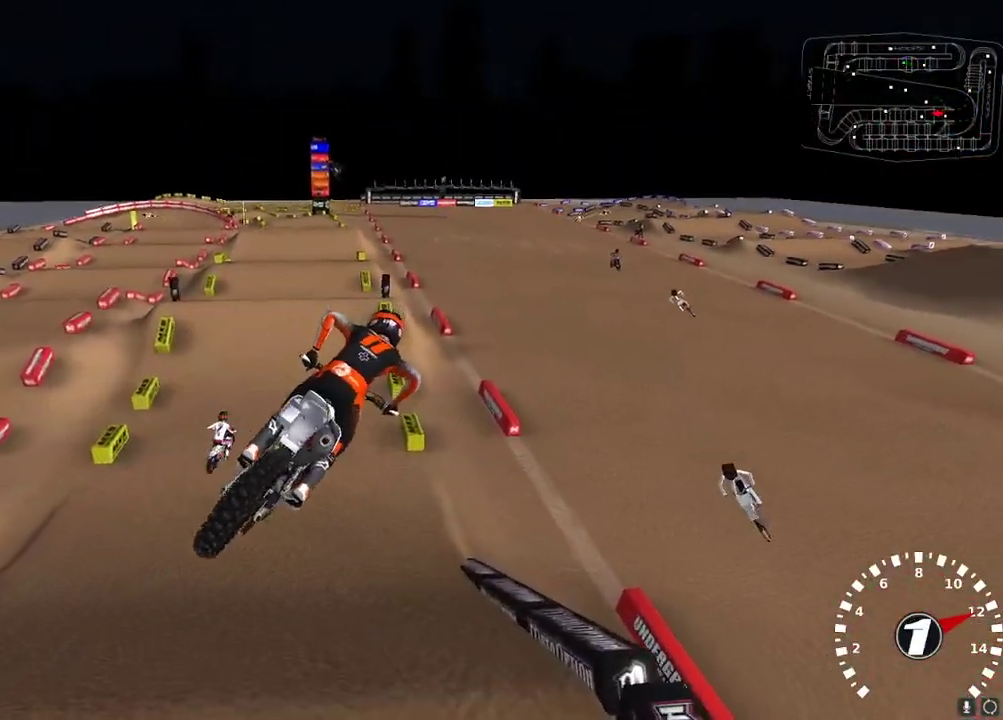
{"dt_ms": 500, "buttons": [], "left_stick": "center", "right_stick": "up", "events": [[183, "left_stick", "down-left"], [367, "left_stick", "center"]]}
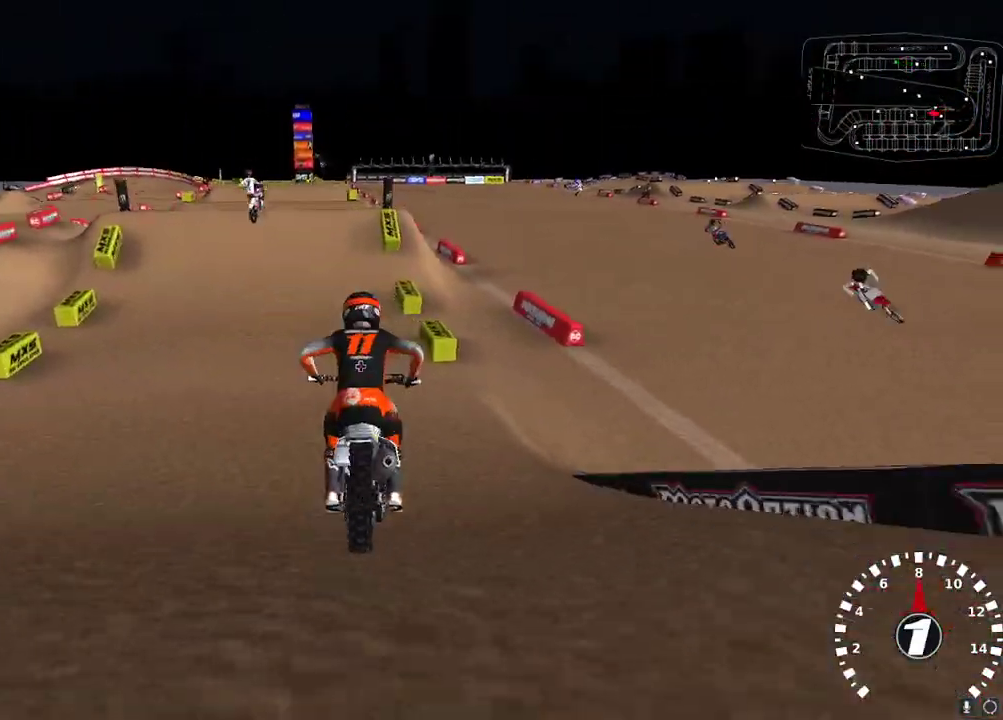
{"dt_ms": 500, "buttons": [], "left_stick": "center", "right_stick": "up", "events": [[133, "A", "down"], [217, "A", "up"]]}
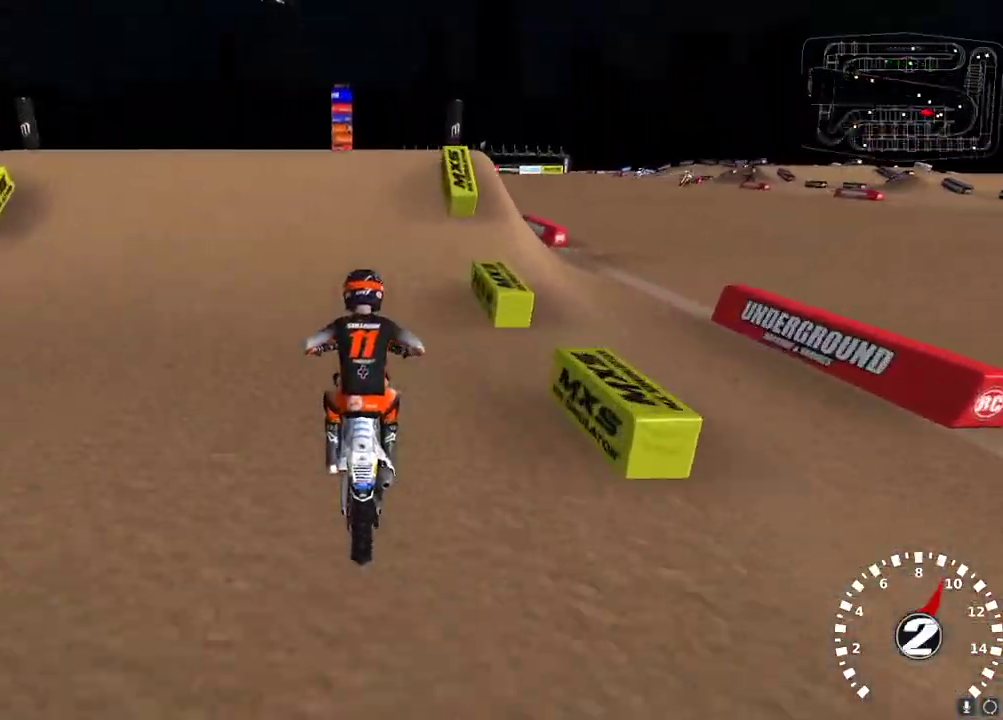
{"dt_ms": 500, "buttons": [], "left_stick": "left", "right_stick": "left", "events": [[250, "left_stick", "left"], [317, "right_stick", "left"]]}
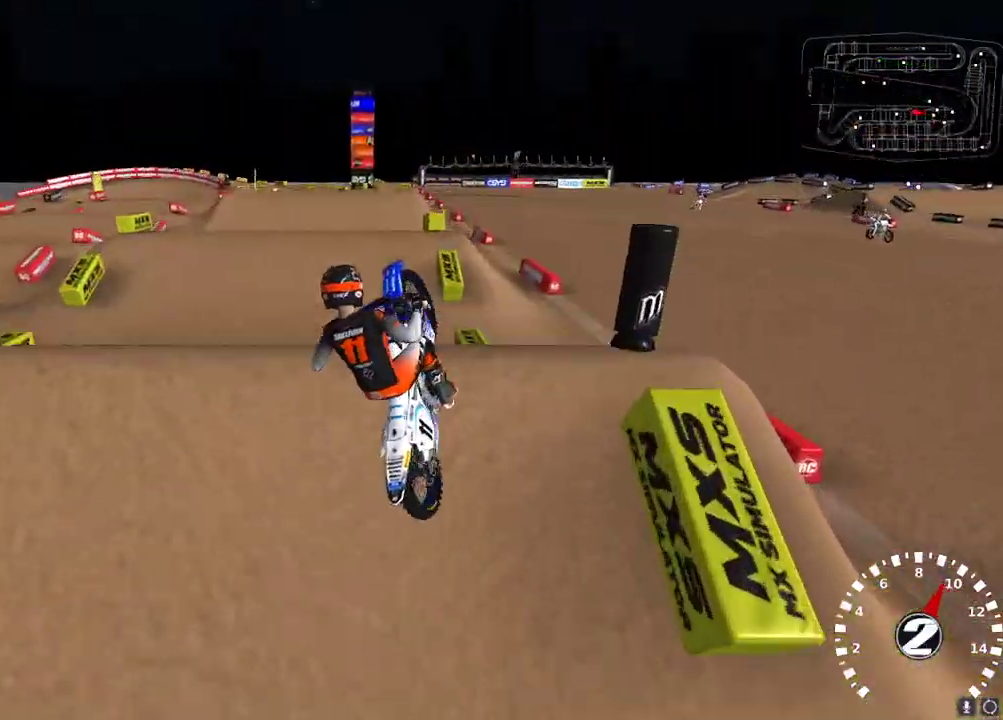
{"dt_ms": 500, "buttons": [], "left_stick": "right", "right_stick": "down", "events": [[33, "left_stick", "center"], [33, "right_stick", "down-left"], [367, "left_stick", "right"], [417, "right_stick", "center"], [483, "right_stick", "down"]]}
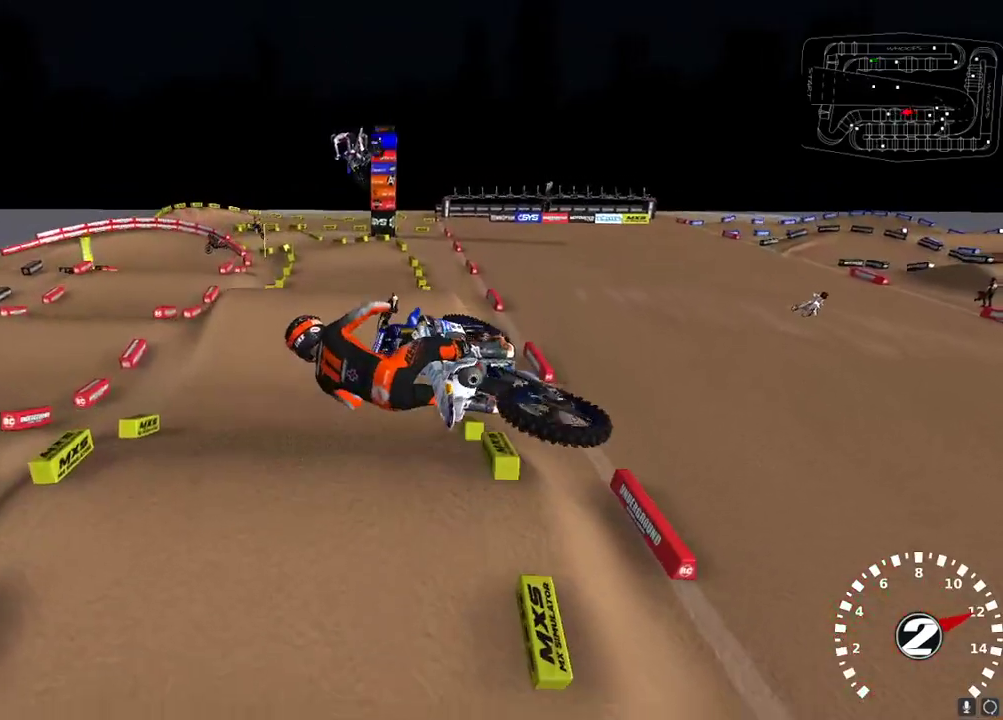
{"dt_ms": 500, "buttons": [], "left_stick": "center", "right_stick": "down", "events": [[383, "left_stick", "up-right"], [500, "left_stick", "center"]]}
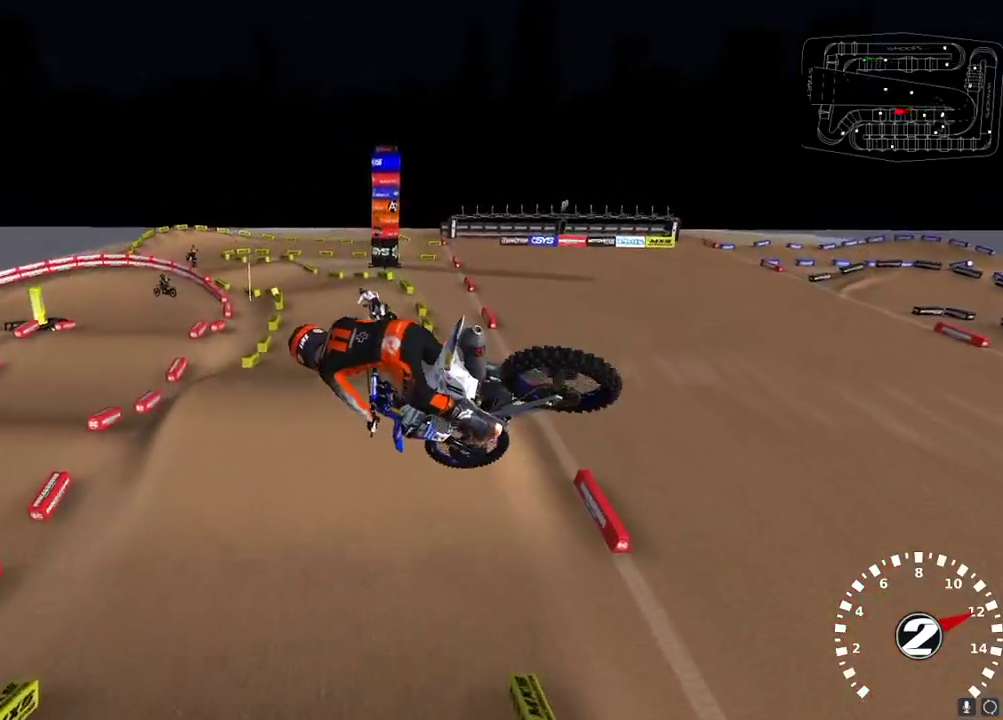
{"dt_ms": 500, "buttons": [], "left_stick": "left", "right_stick": "up", "events": [[67, "left_stick", "left"], [167, "right_stick", "left"], [217, "right_stick", "up"], [250, "A", "down"], [350, "A", "up"]]}
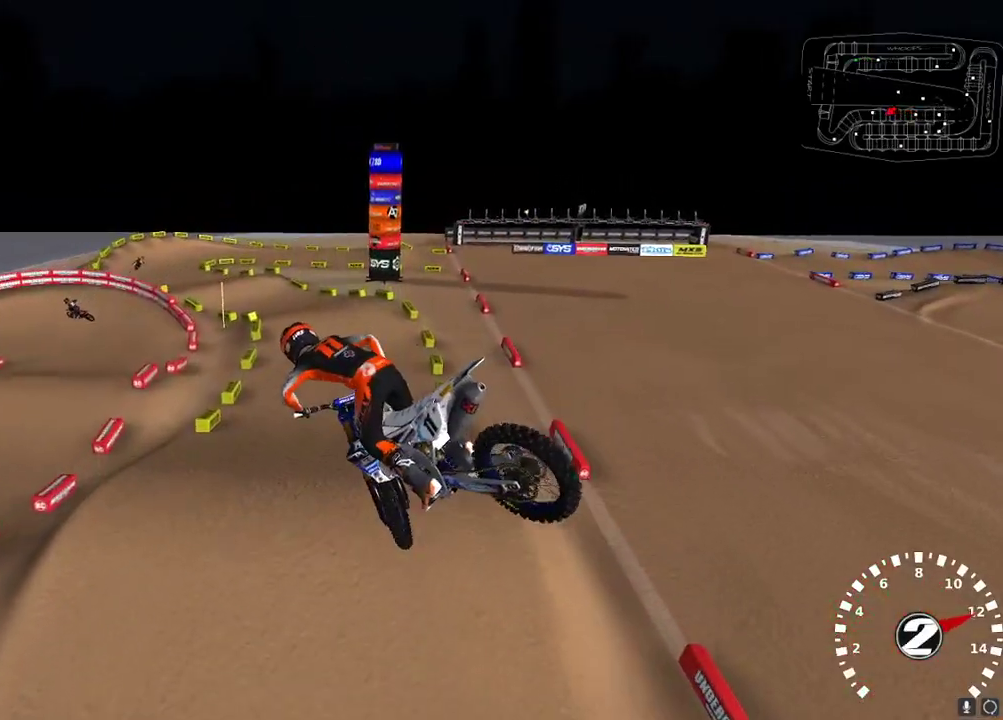
{"dt_ms": 500, "buttons": [], "left_stick": "center", "right_stick": "up-left", "events": [[17, "X", "down"], [67, "X", "up"], [200, "right_stick", "up-left"], [300, "left_stick", "center"]]}
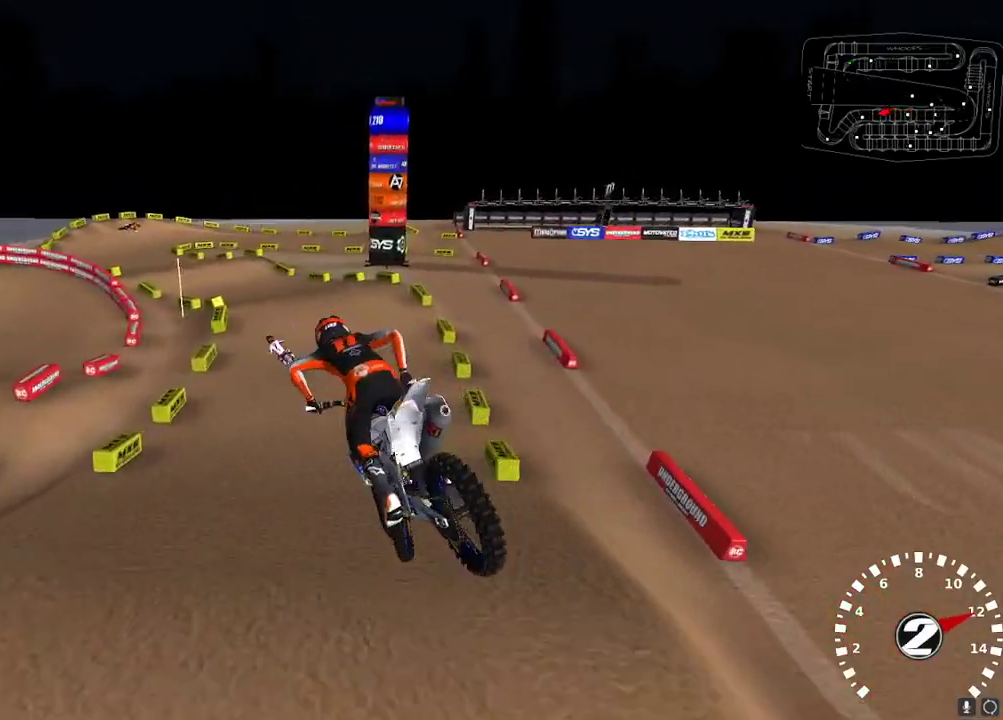
{"dt_ms": 500, "buttons": [], "left_stick": "center", "right_stick": "up-left", "events": []}
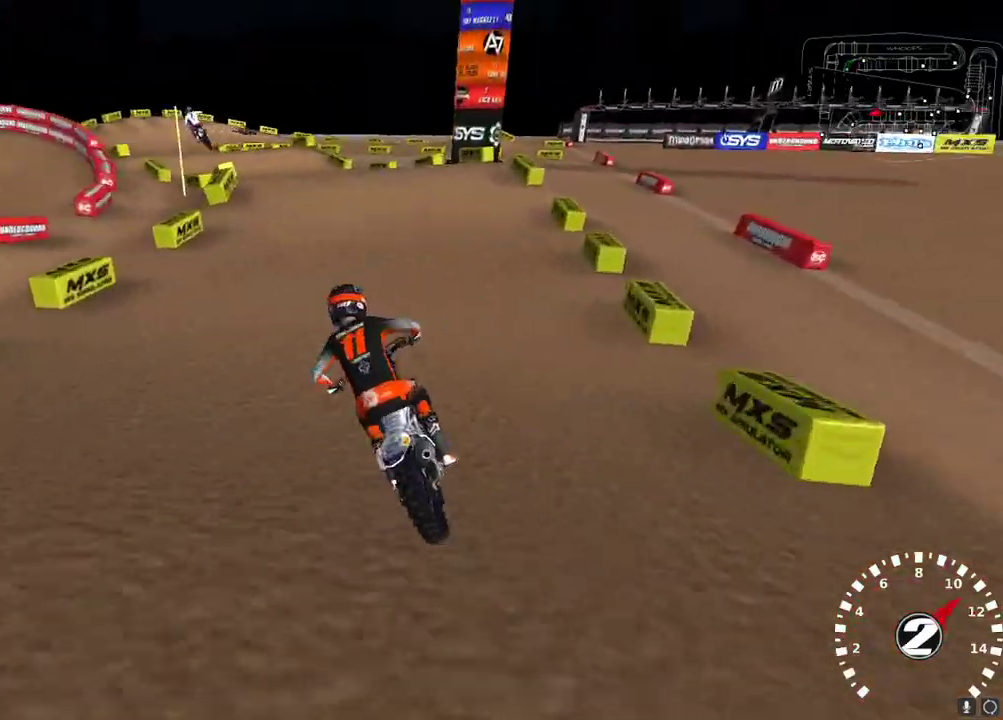
{"dt_ms": 500, "buttons": [], "left_stick": "center", "right_stick": "up-left", "events": [[17, "left_stick", "down-left"], [117, "left_stick", "center"], [250, "left_stick", "down-left"], [433, "left_stick", "center"]]}
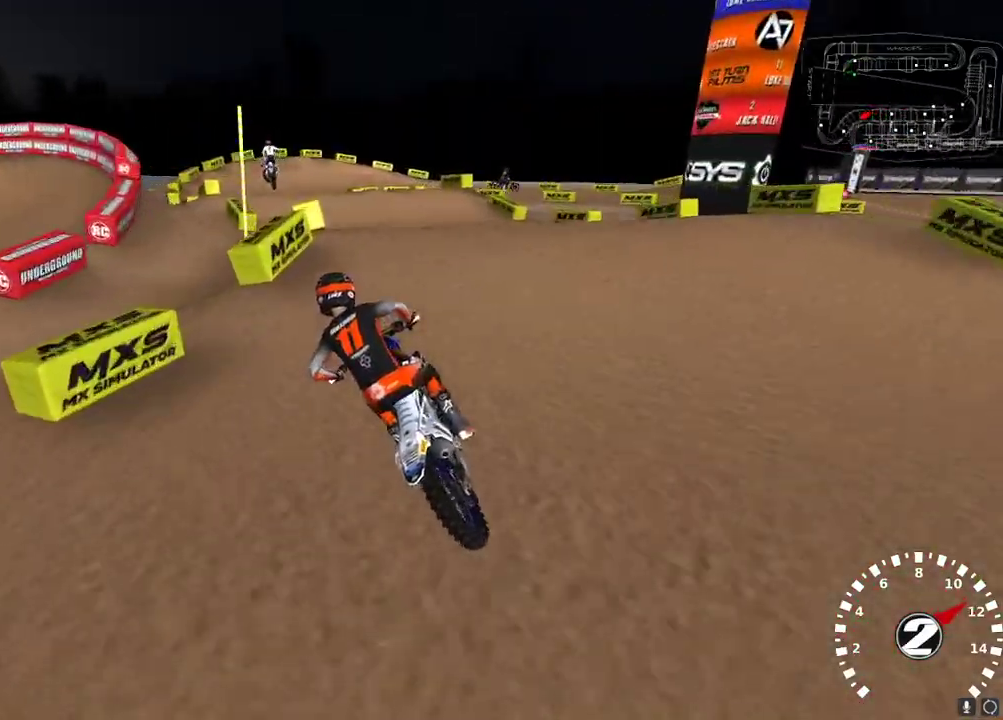
{"dt_ms": 500, "buttons": [], "left_stick": "left", "right_stick": "left", "events": [[50, "right_stick", "left"], [167, "left_stick", "right"], [167, "right_stick", "down-left"], [367, "right_stick", "up-left"], [417, "left_stick", "center"], [500, "left_stick", "left"], [500, "right_stick", "left"]]}
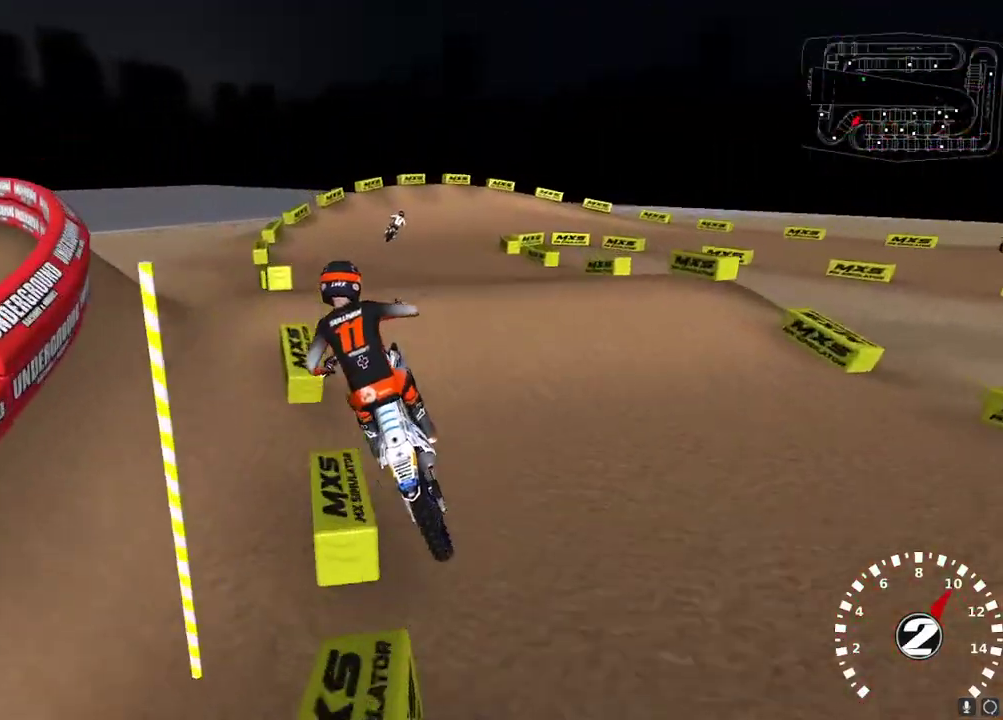
{"dt_ms": 500, "buttons": [], "left_stick": "right", "right_stick": "down-left", "events": [[17, "right_stick", "up"], [33, "L2", "down"], [50, "left_stick", "up-left"], [117, "X", "down"], [167, "left_stick", "up"], [200, "X", "up"], [300, "right_stick", "left"], [317, "left_stick", "left"], [350, "right_stick", "down-left"], [400, "L2", "up"], [433, "left_stick", "center"], [500, "left_stick", "right"]]}
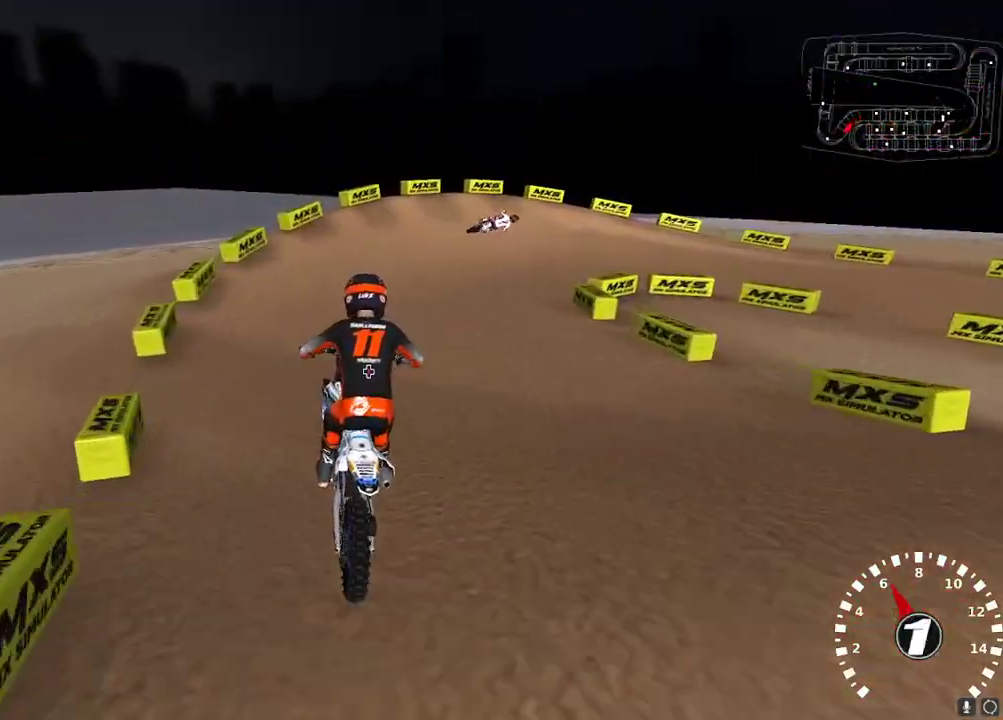
{"dt_ms": 500, "buttons": ["Y"], "left_stick": "right", "right_stick": "center", "events": [[17, "right_stick", "center"], [200, "left_stick", "center"], [417, "left_stick", "right"], [500, "Y", "down"]]}
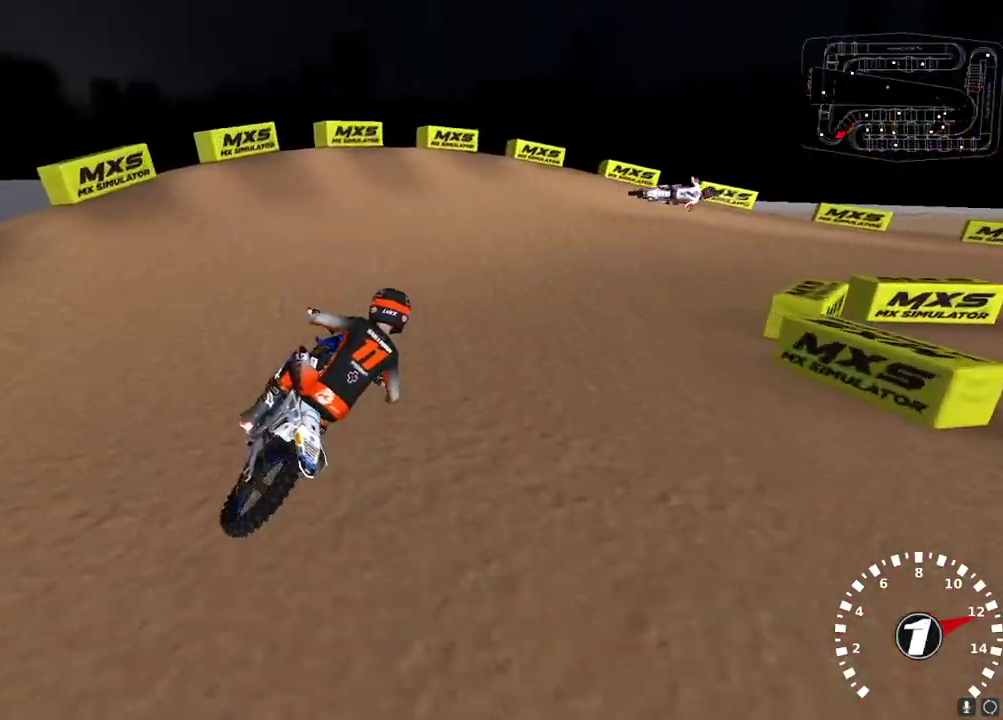
{"dt_ms": 500, "buttons": [], "left_stick": "up-right", "right_stick": "up-left", "events": [[200, "Y", "up"], [200, "left_stick", "center"], [283, "left_stick", "up-right"], [350, "right_stick", "up-left"]]}
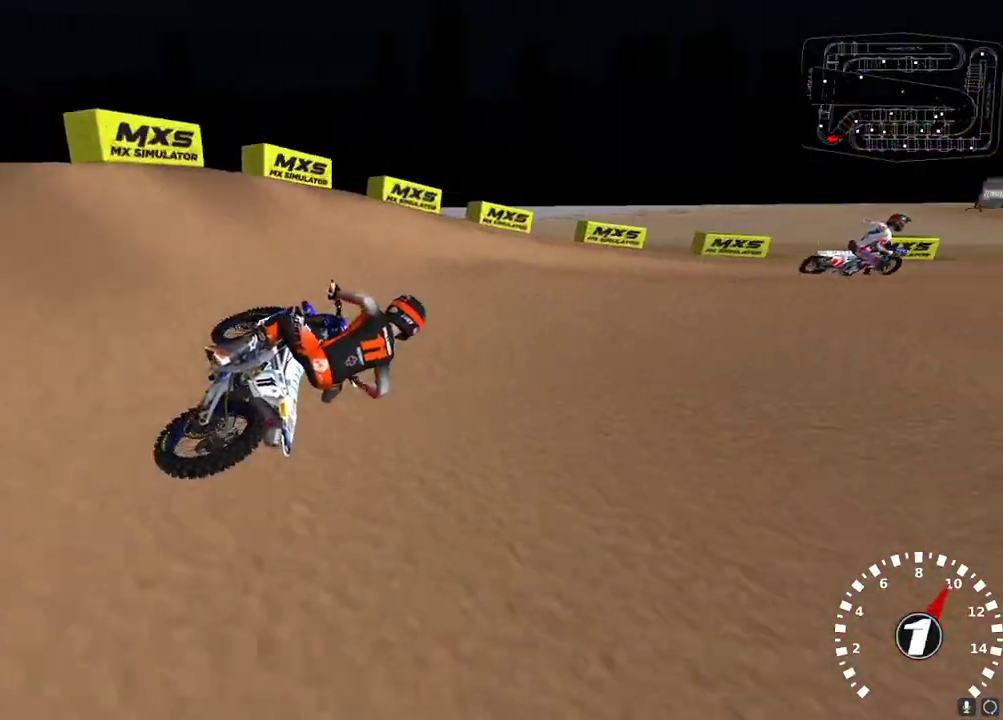
{"dt_ms": 500, "buttons": [], "left_stick": "down-left", "right_stick": "up", "events": [[300, "left_stick", "center"], [467, "left_stick", "down-left"], [500, "right_stick", "up"]]}
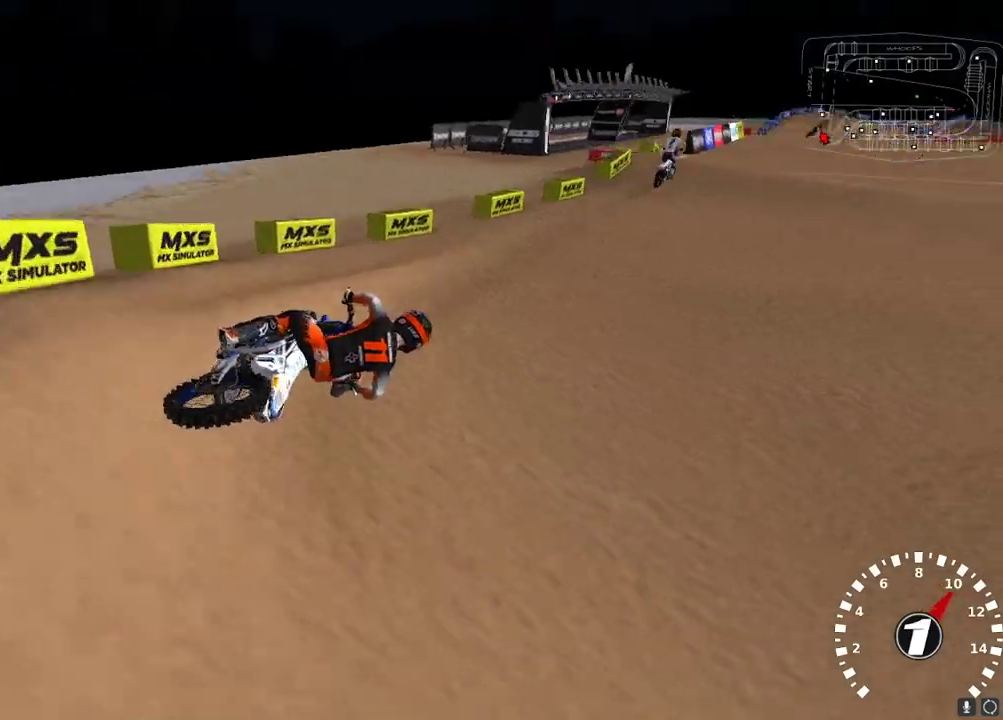
{"dt_ms": 500, "buttons": ["A"], "left_stick": "down-left", "right_stick": "up", "events": [[50, "A", "down"], [67, "left_stick", "left"], [150, "A", "up"], [350, "left_stick", "down-left"], [433, "A", "down"]]}
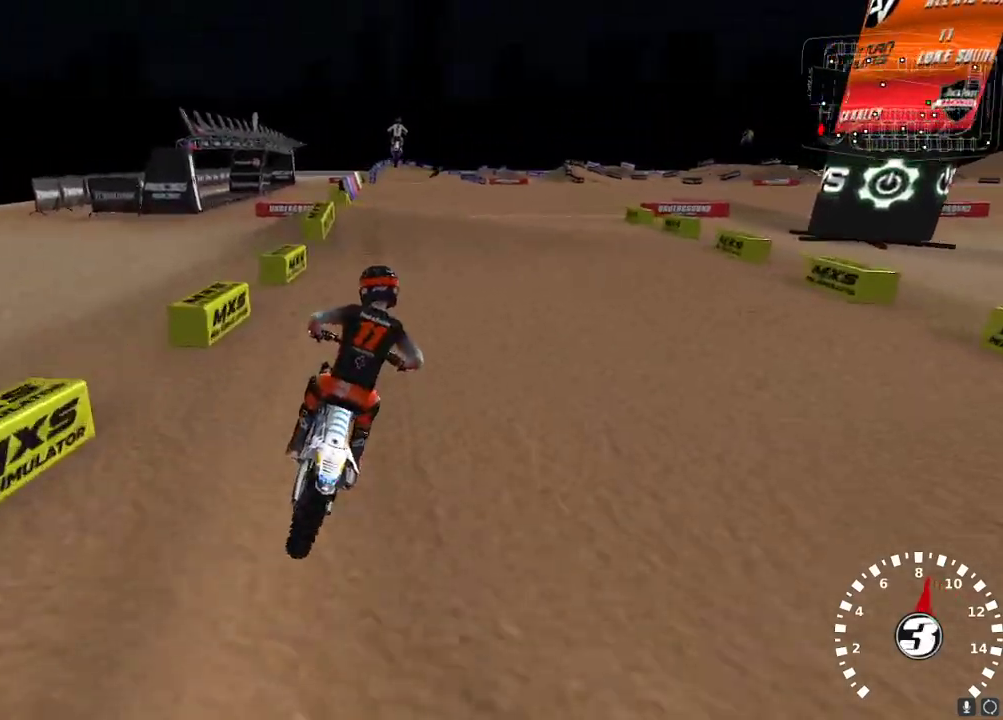
{"dt_ms": 500, "buttons": [], "left_stick": "center", "right_stick": "left", "events": [[33, "A", "up"], [300, "left_stick", "center"], [383, "right_stick", "left"]]}
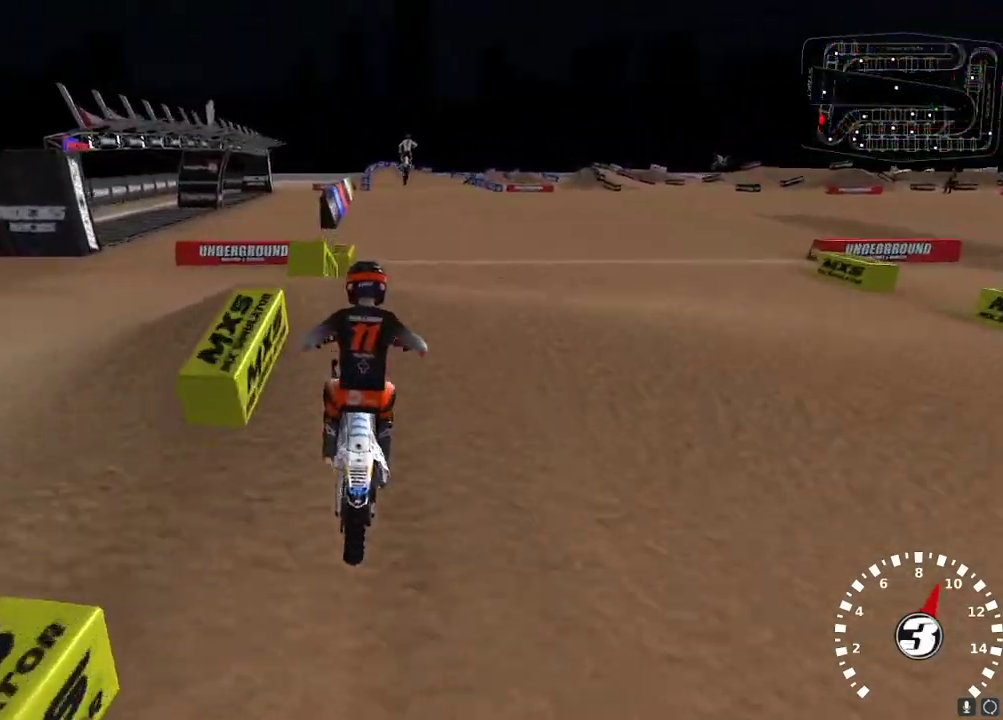
{"dt_ms": 1000, "buttons": [], "left_stick": "up-right", "right_stick": "up", "events": [[50, "left_stick", "right"], [50, "right_stick", "down-left"], [117, "left_stick", "center"], [217, "left_stick", "left"], [250, "right_stick", "center"], [383, "X", "down"], [483, "X", "up"], [550, "left_stick", "up-left"], [700, "left_stick", "up-right"], [733, "right_stick", "up-left"], [850, "right_stick", "up"]]}